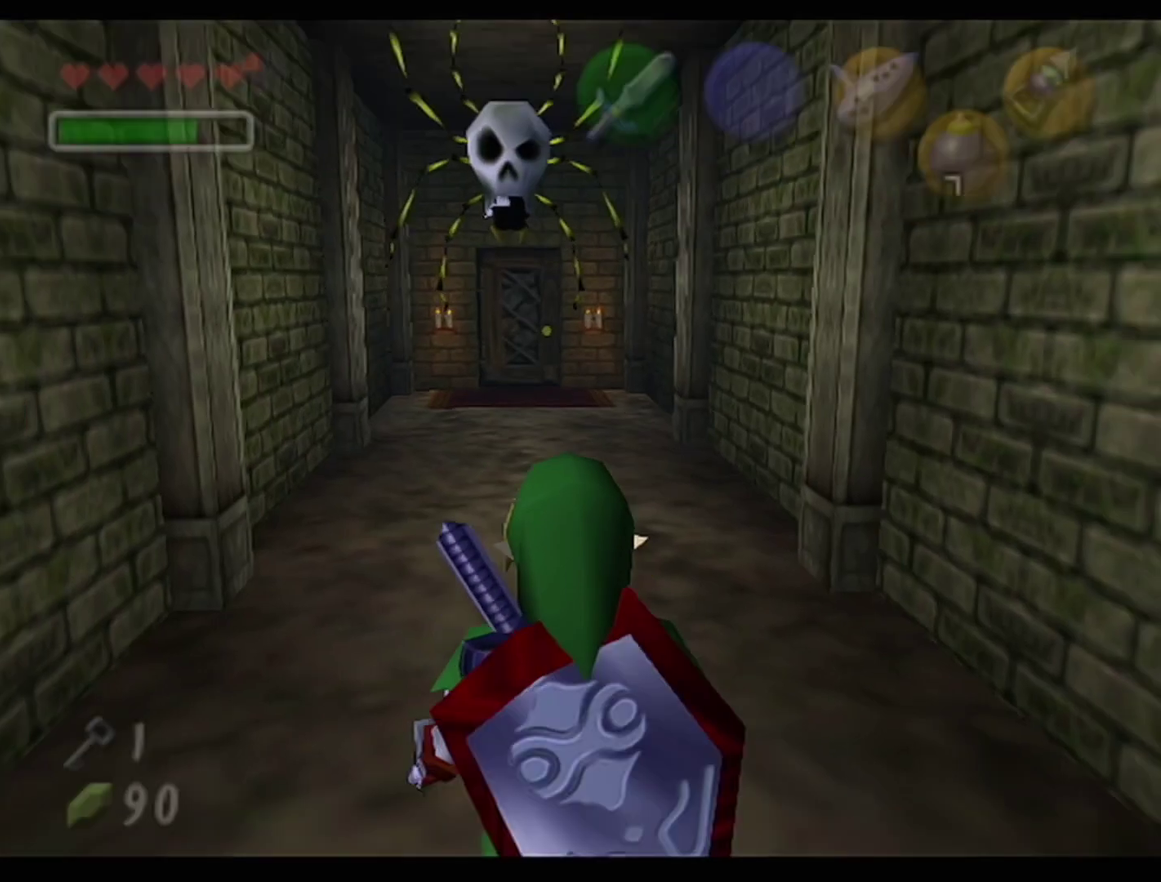
Gameplay with a controller (Nintendo layout); each line is a JSON object with the inputs held at the frame after it. "events" lists button and stick changes between this image and that frame as [ms after this image, input, new state], when the widget could be followed in between. Not read: L3 R3.
{"buttons": ["Z", "C_RIGHT"], "left_stick": "up", "events": [[283, "Z", "down"], [317, "C_RIGHT", "down"]]}
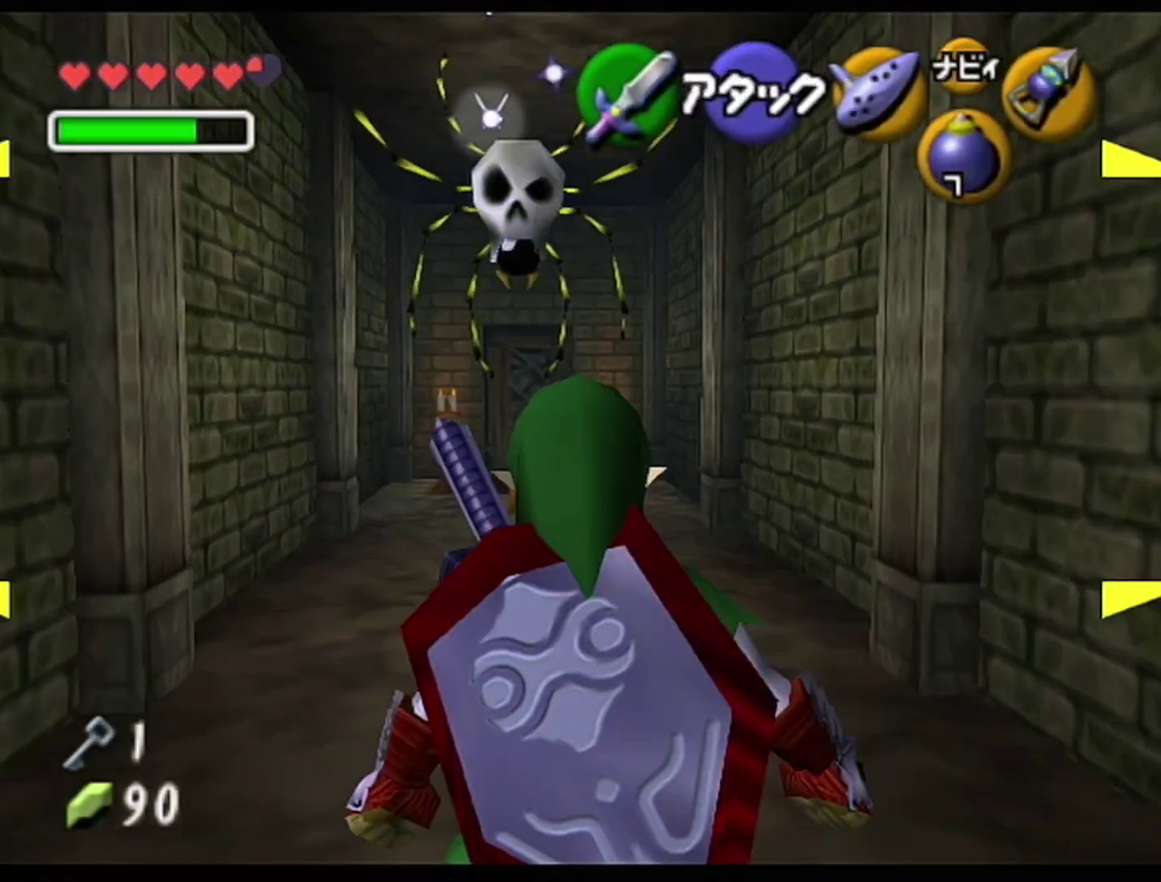
{"buttons": ["Z", "C_RIGHT"], "left_stick": "up", "events": []}
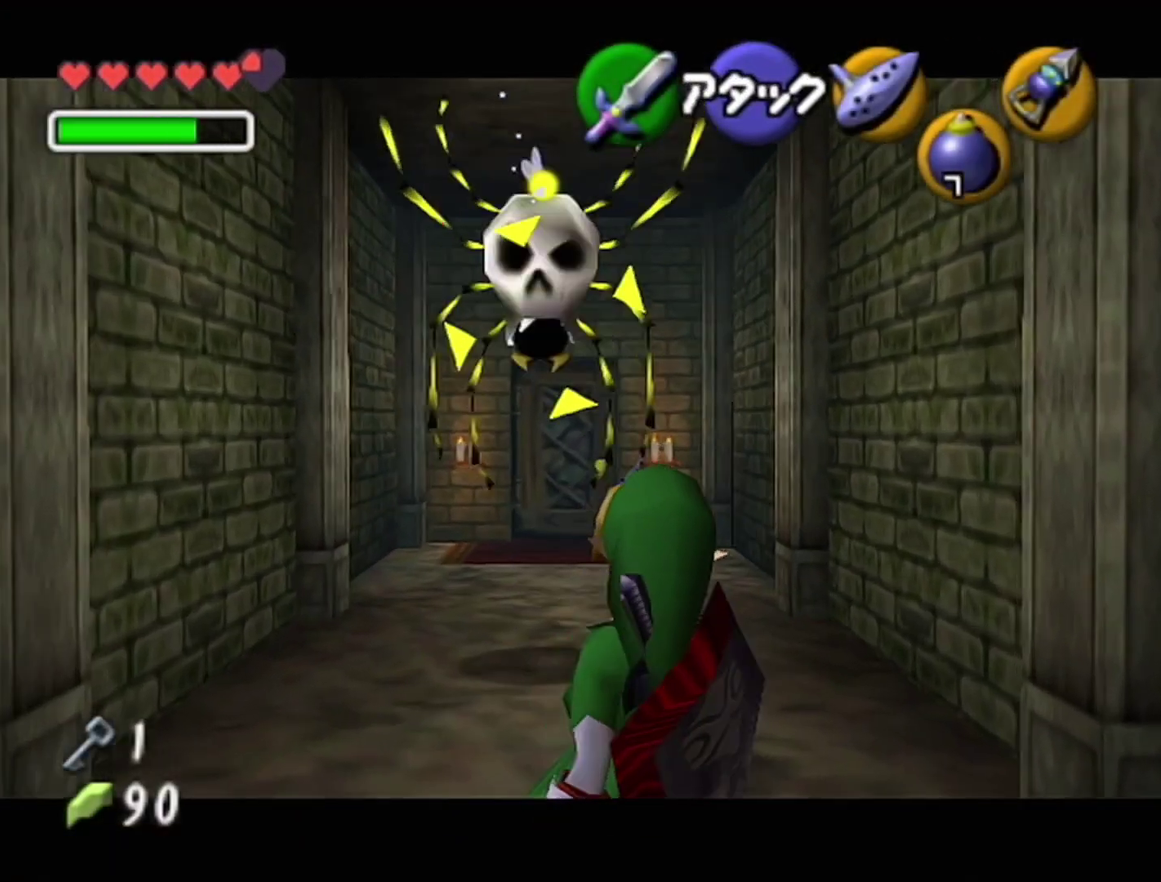
{"buttons": [], "left_stick": "up", "events": [[317, "C_RIGHT", "up"], [383, "Z", "up"]]}
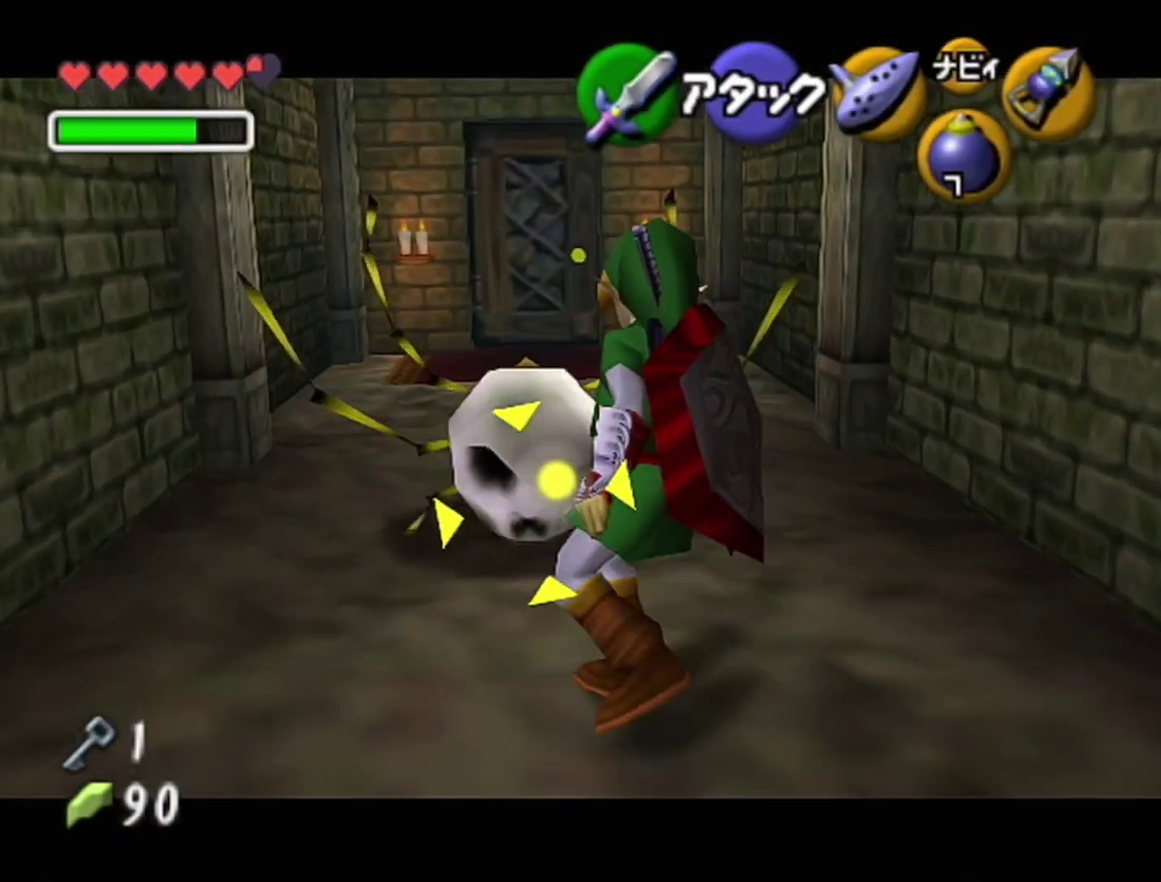
{"buttons": ["A"], "left_stick": "up", "events": [[417, "A", "down"]]}
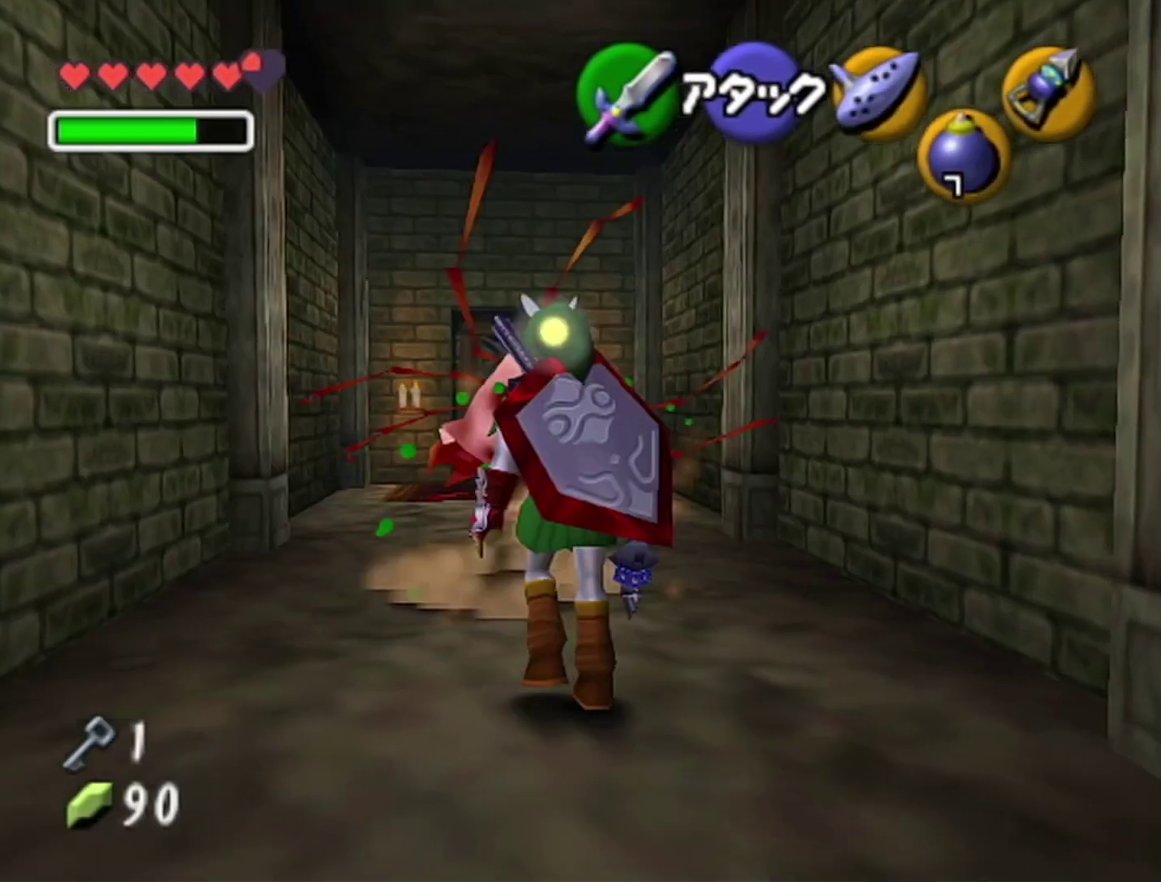
{"buttons": [], "left_stick": "up", "events": [[133, "A", "up"]]}
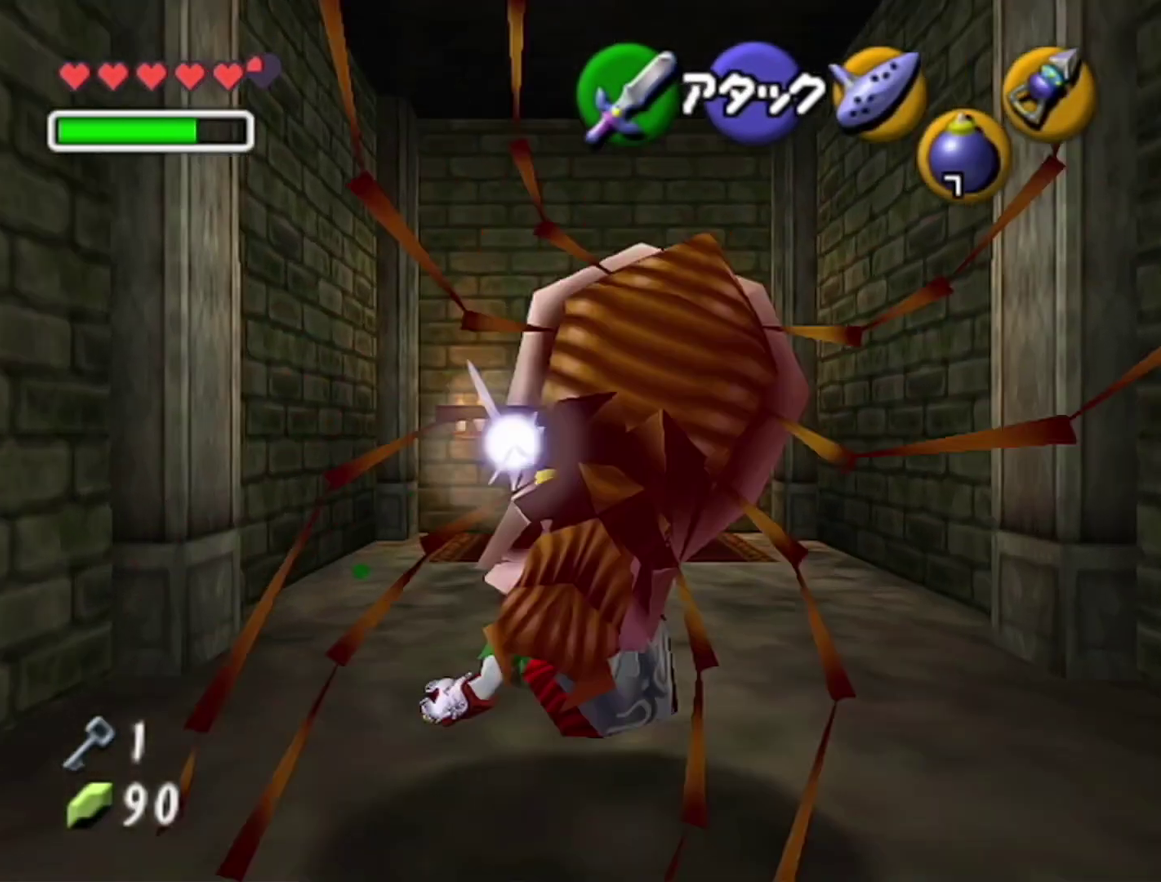
{"buttons": [], "left_stick": "up", "events": [[133, "A", "down"], [383, "A", "up"]]}
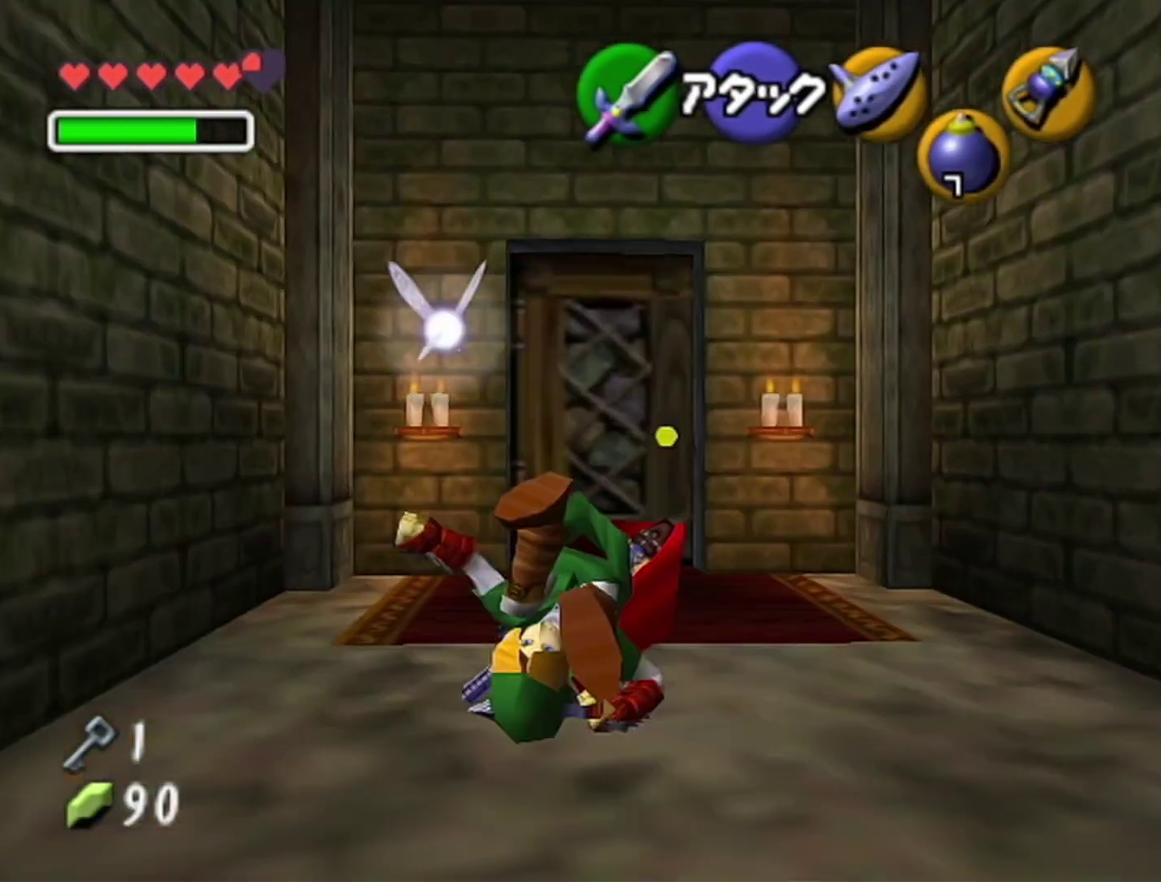
{"buttons": [], "left_stick": "center", "events": [[317, "left_stick", "center"]]}
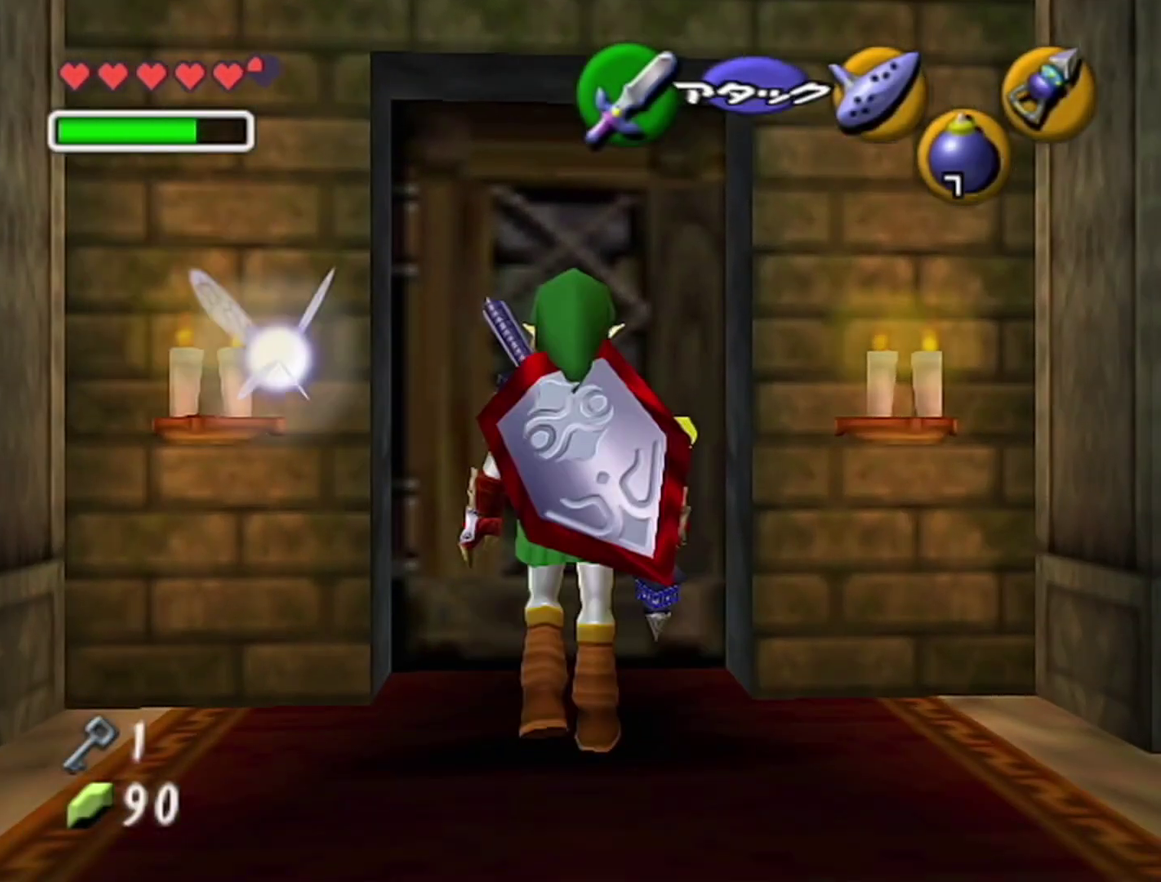
{"buttons": [], "left_stick": "center", "events": []}
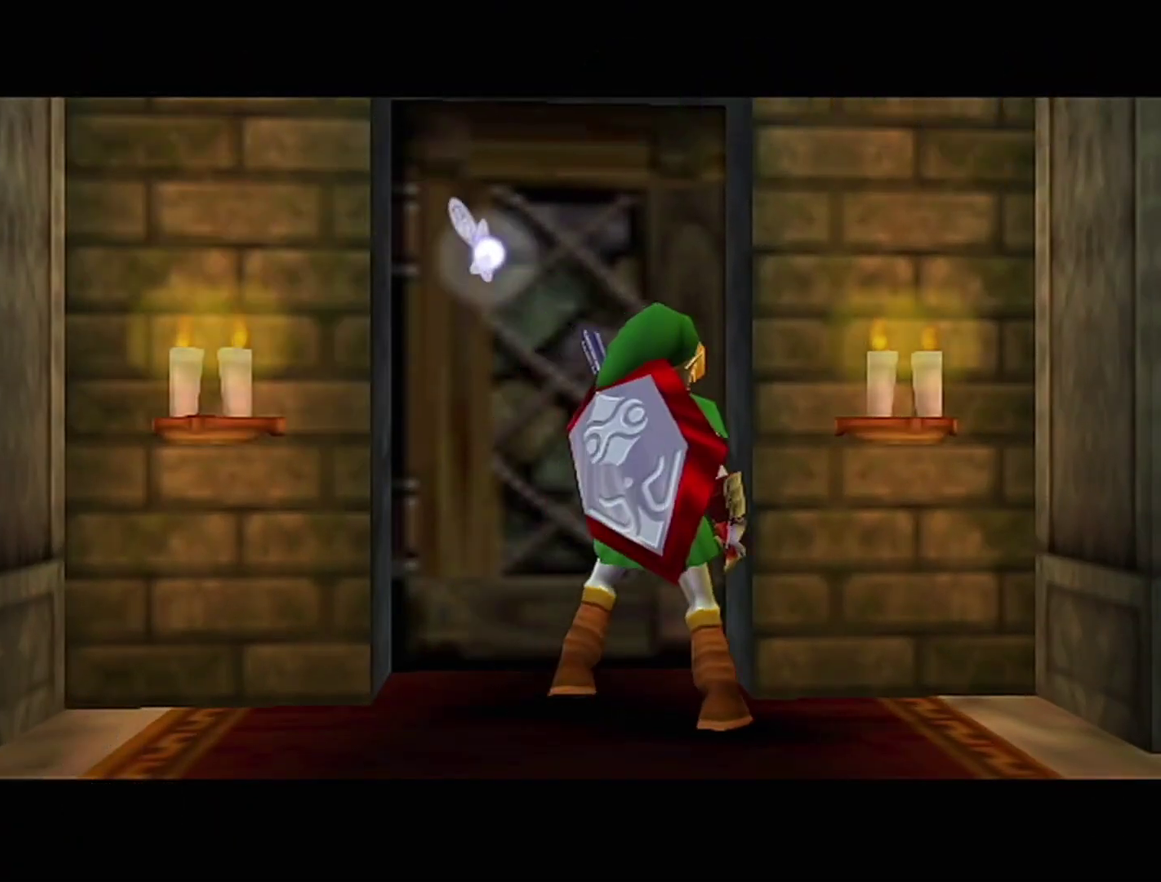
{"buttons": [], "left_stick": "center", "events": []}
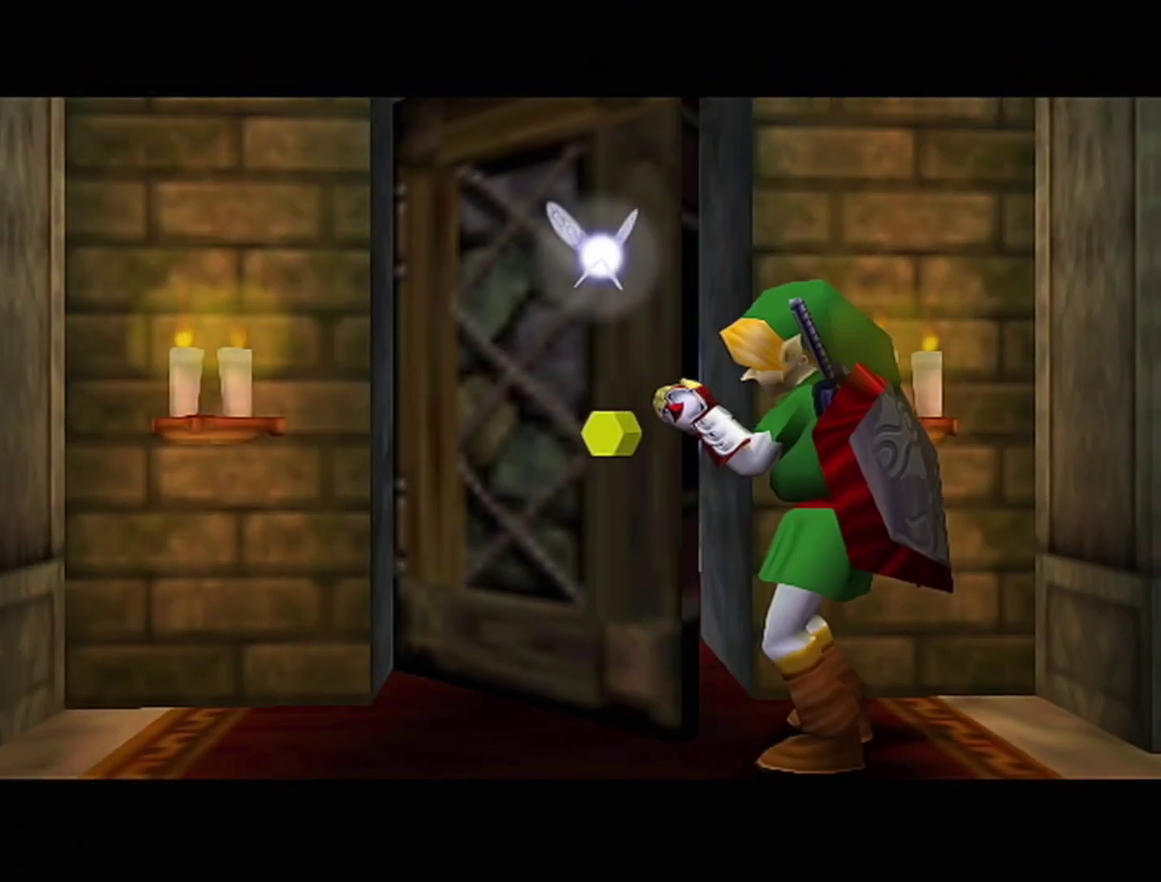
{"buttons": [], "left_stick": "center", "events": []}
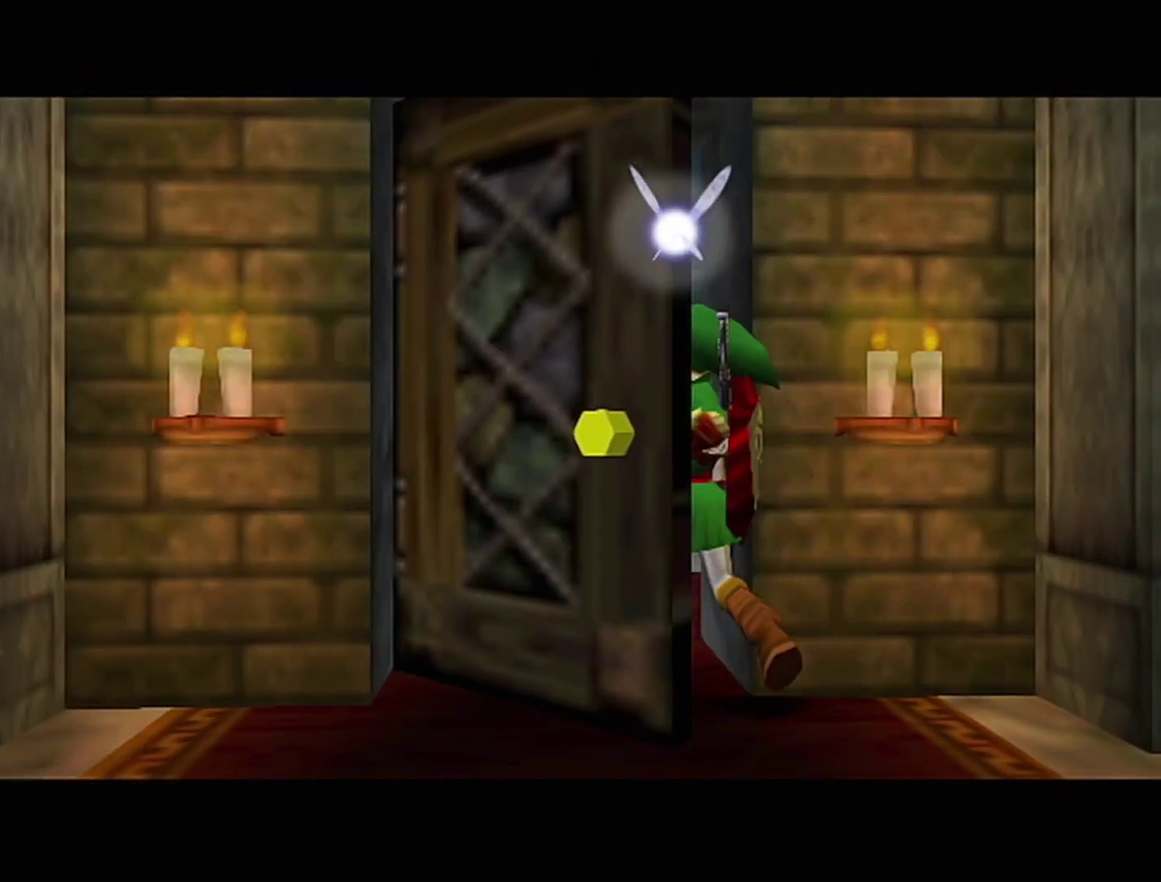
{"buttons": [], "left_stick": "center", "events": []}
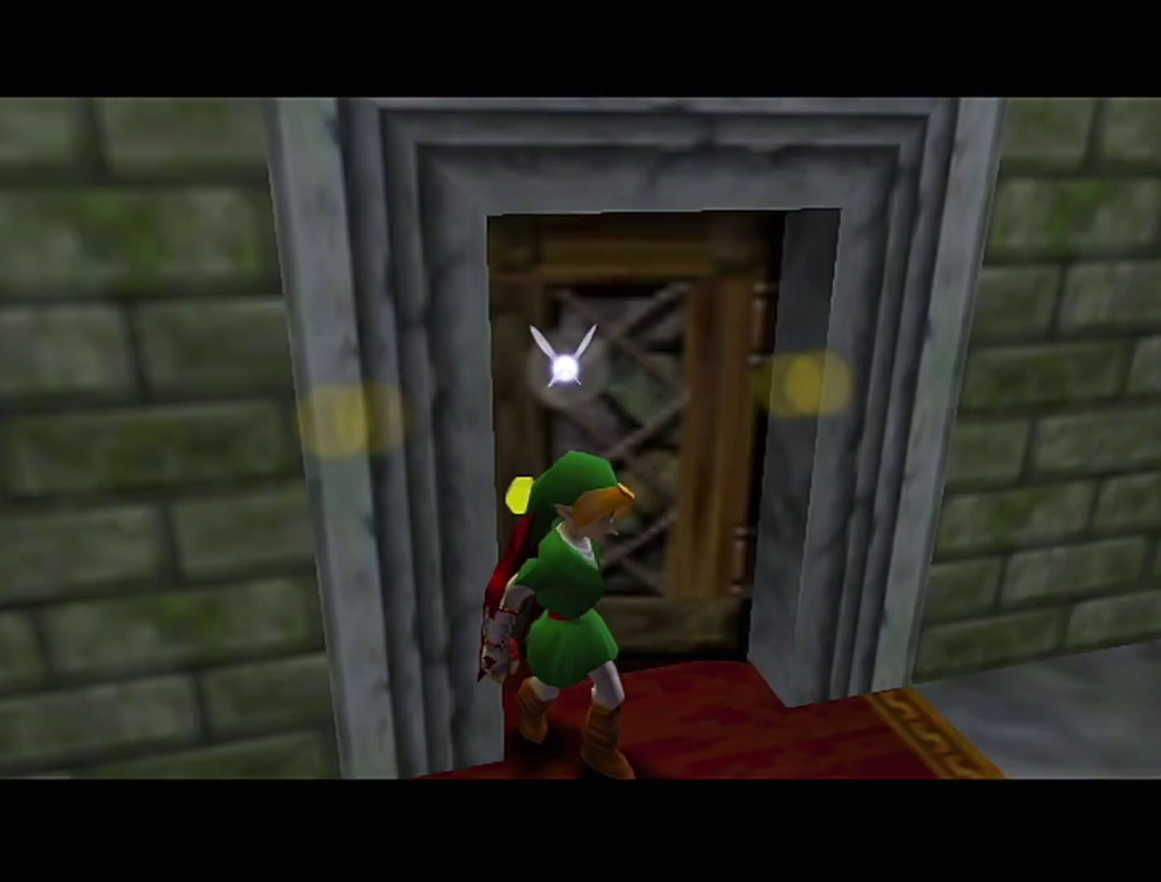
{"buttons": [], "left_stick": "up", "events": [[417, "left_stick", "up"]]}
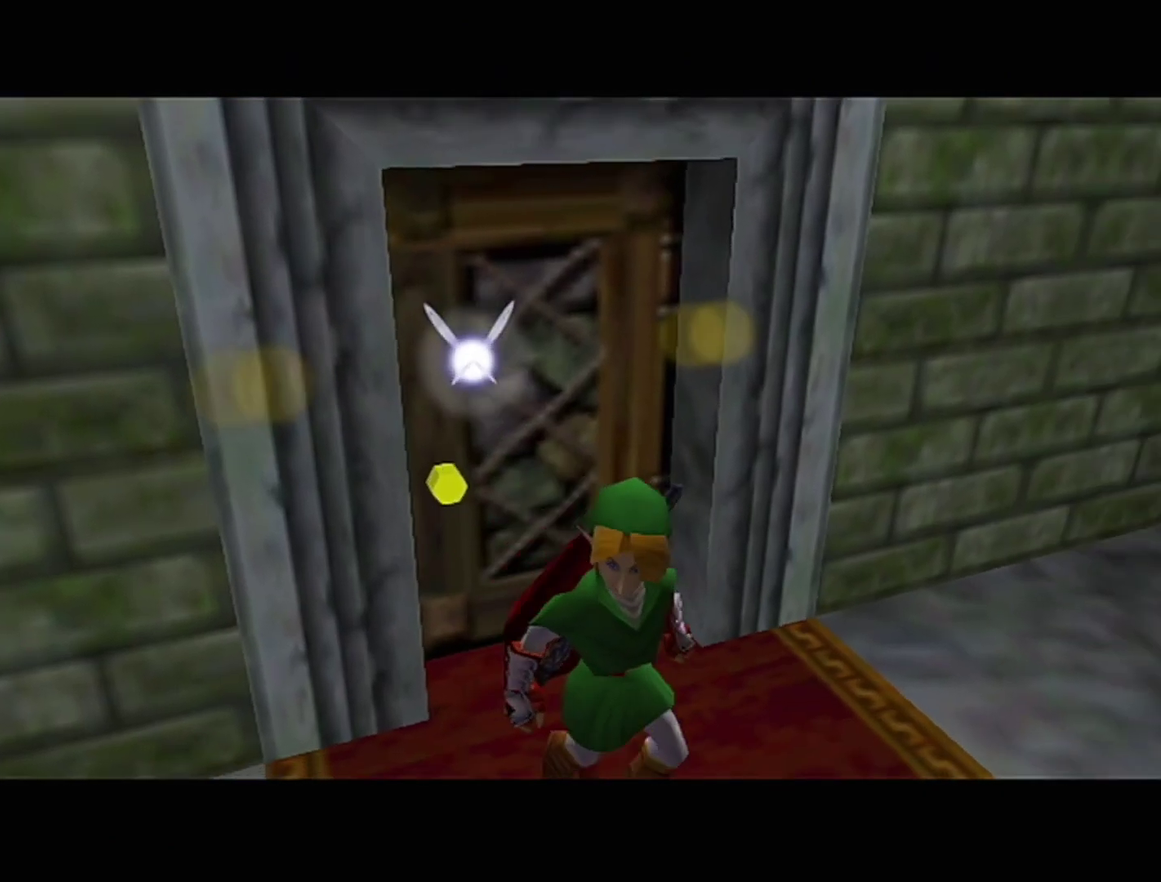
{"buttons": [], "left_stick": "up", "events": []}
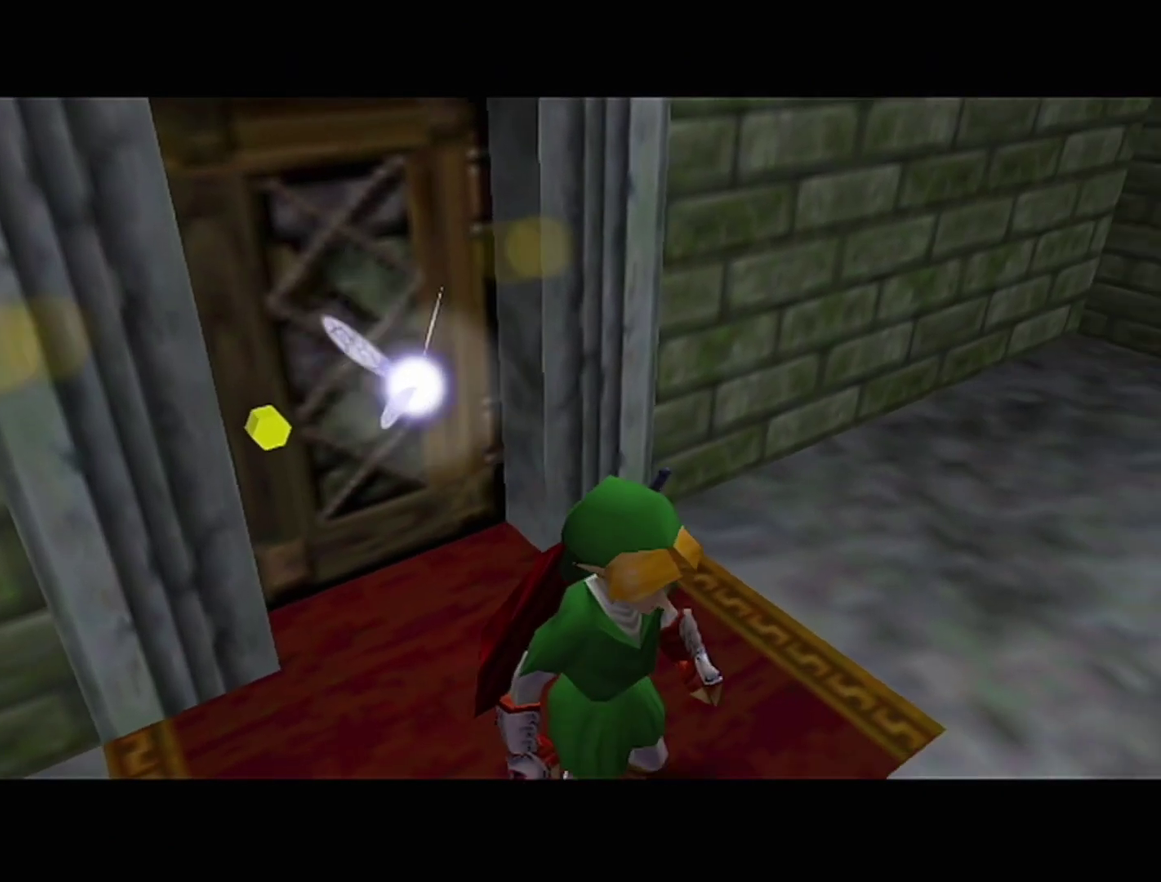
{"buttons": ["A"], "left_stick": "up", "events": [[450, "A", "down"]]}
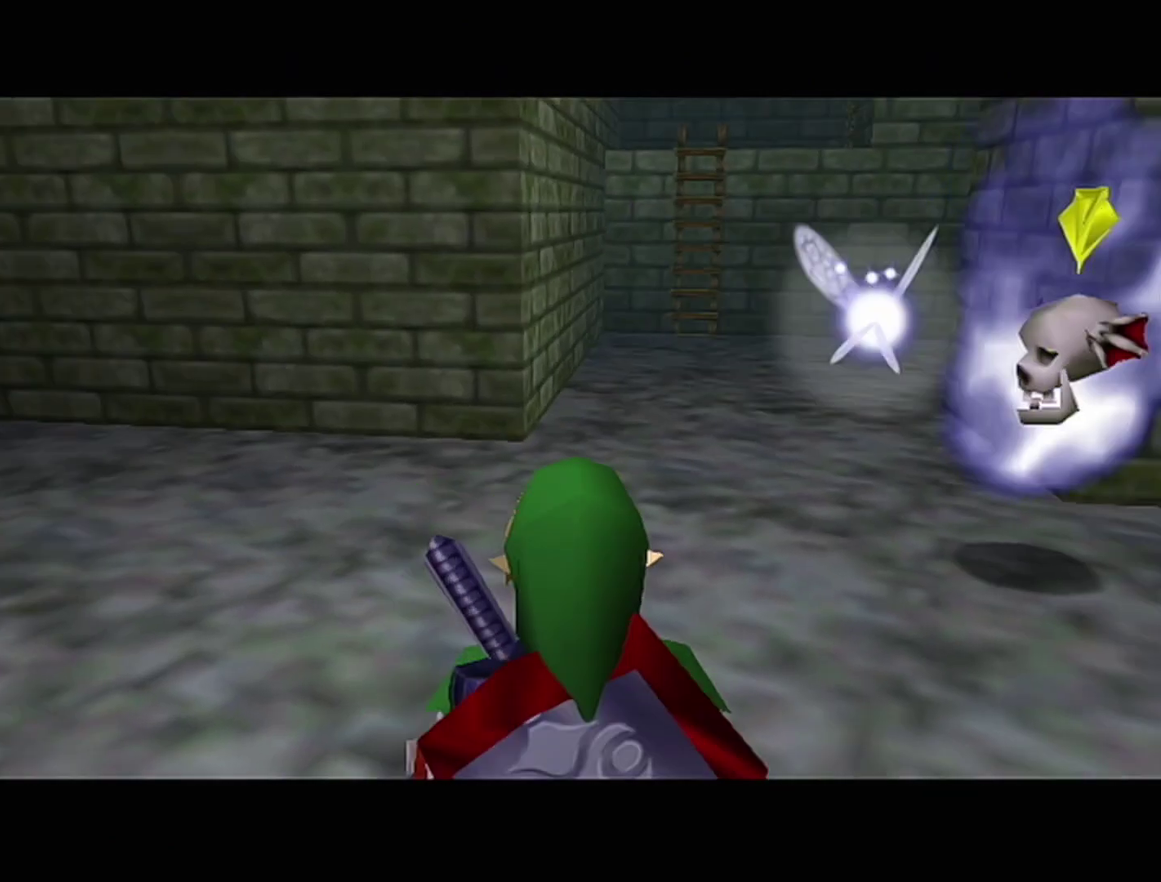
{"buttons": [], "left_stick": "up", "events": [[200, "A", "up"]]}
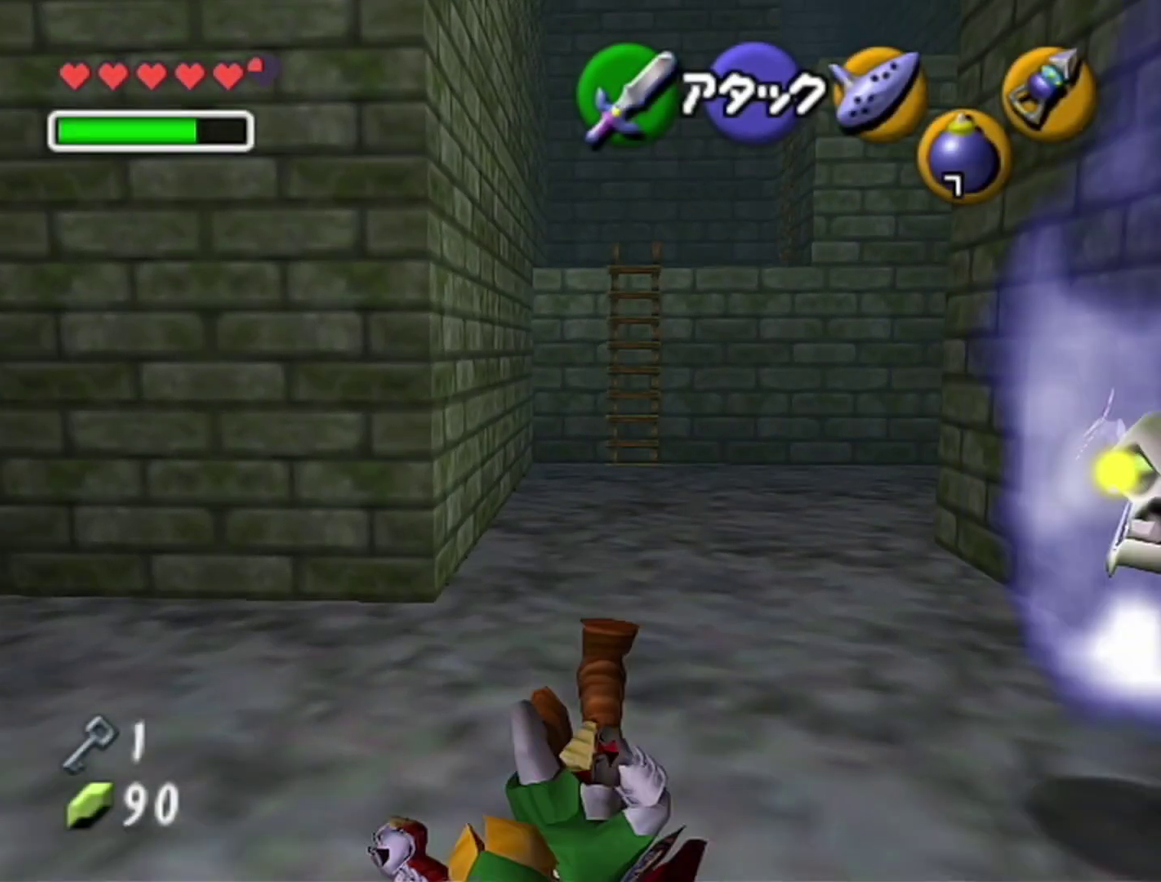
{"buttons": [], "left_stick": "up", "events": [[167, "A", "down"], [383, "A", "up"]]}
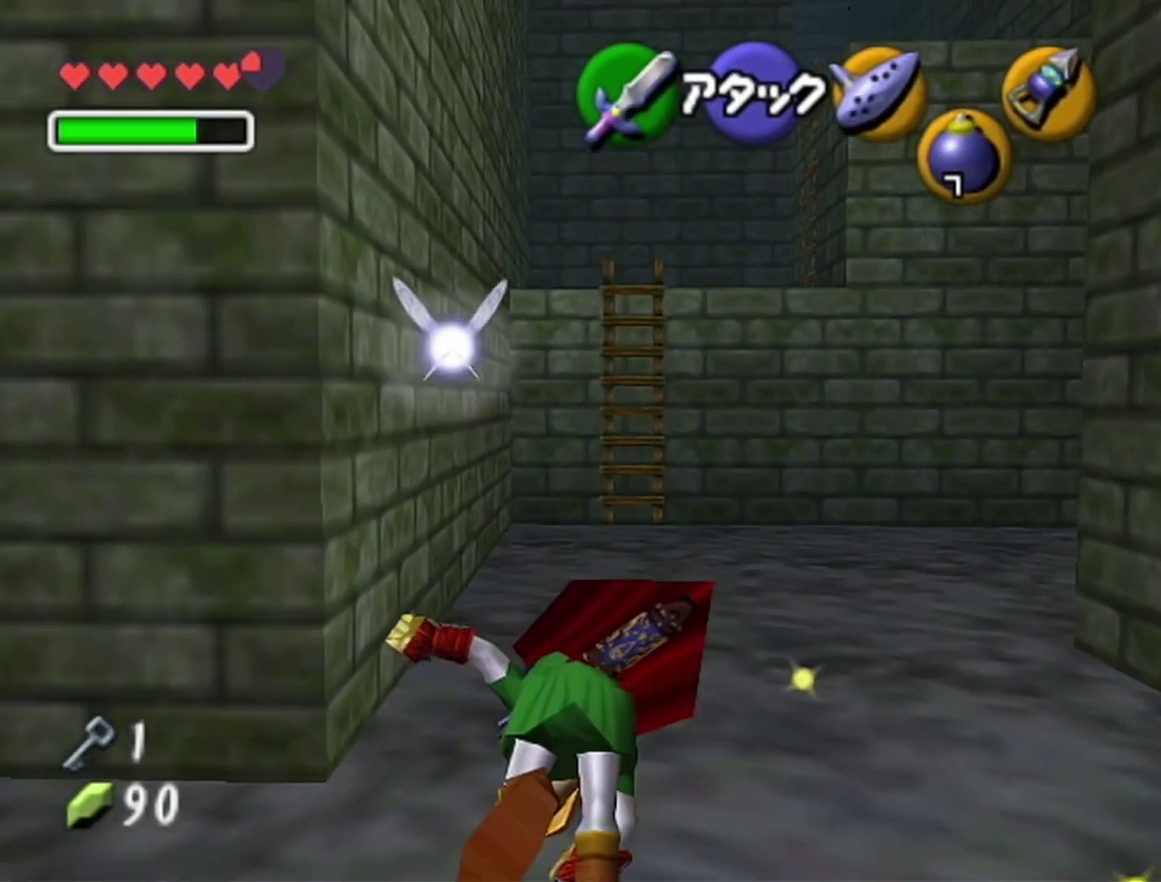
{"buttons": ["A"], "left_stick": "up", "events": [[383, "A", "down"]]}
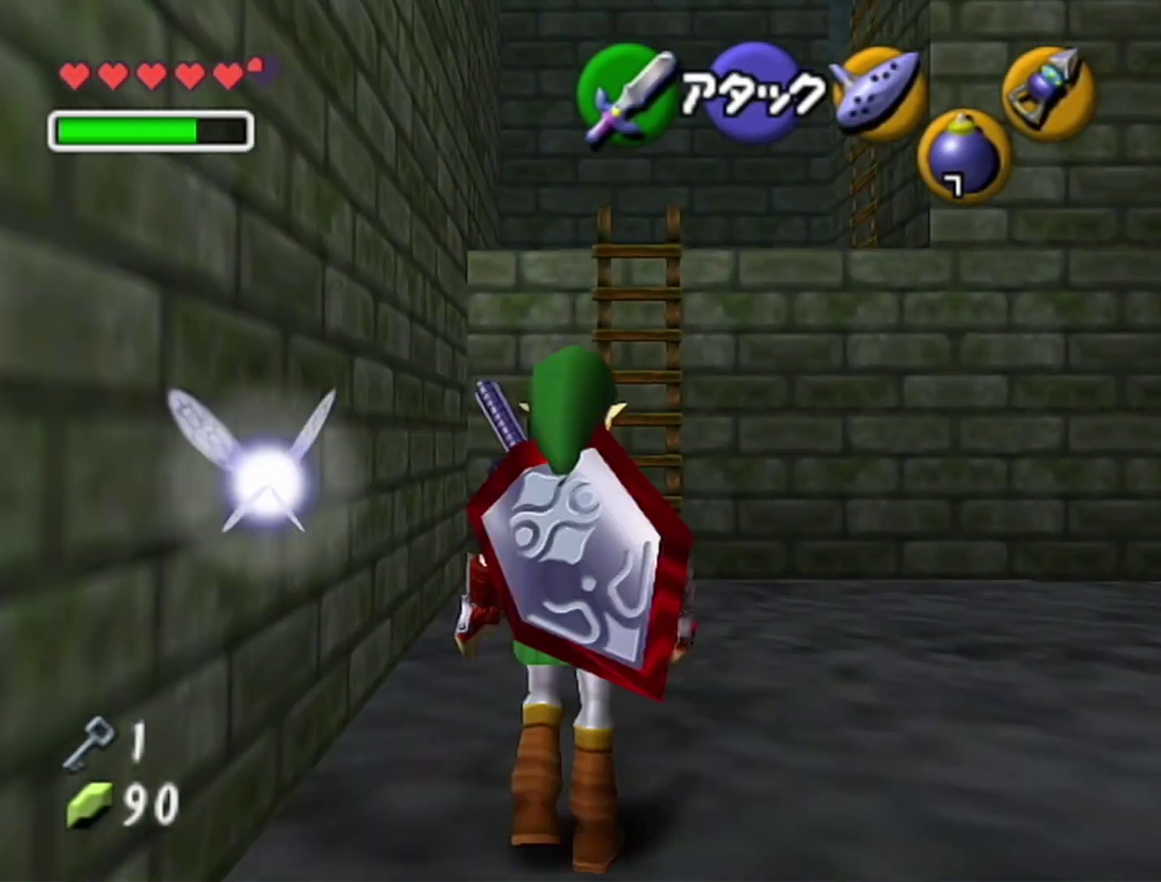
{"buttons": [], "left_stick": "up", "events": [[100, "A", "up"]]}
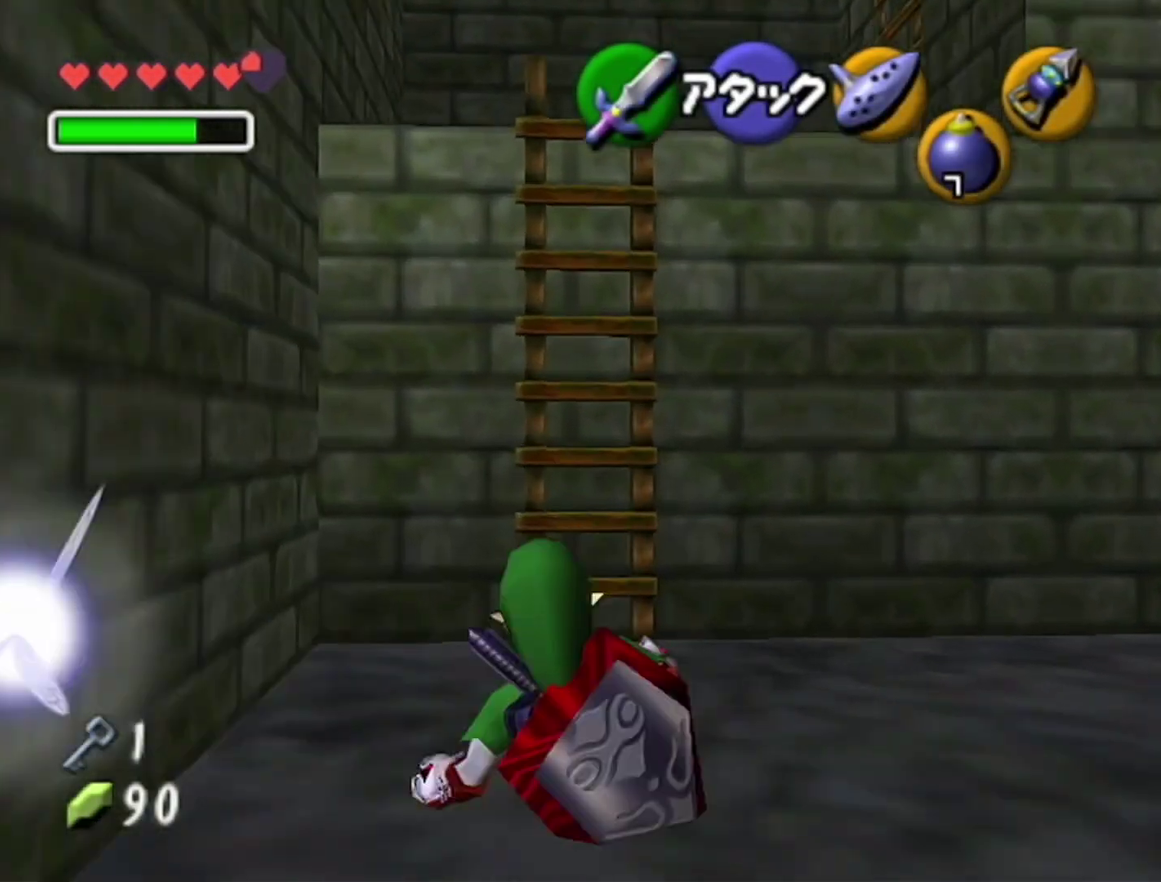
{"buttons": [], "left_stick": "up", "events": [[350, "Z", "down"], [450, "Z", "up"]]}
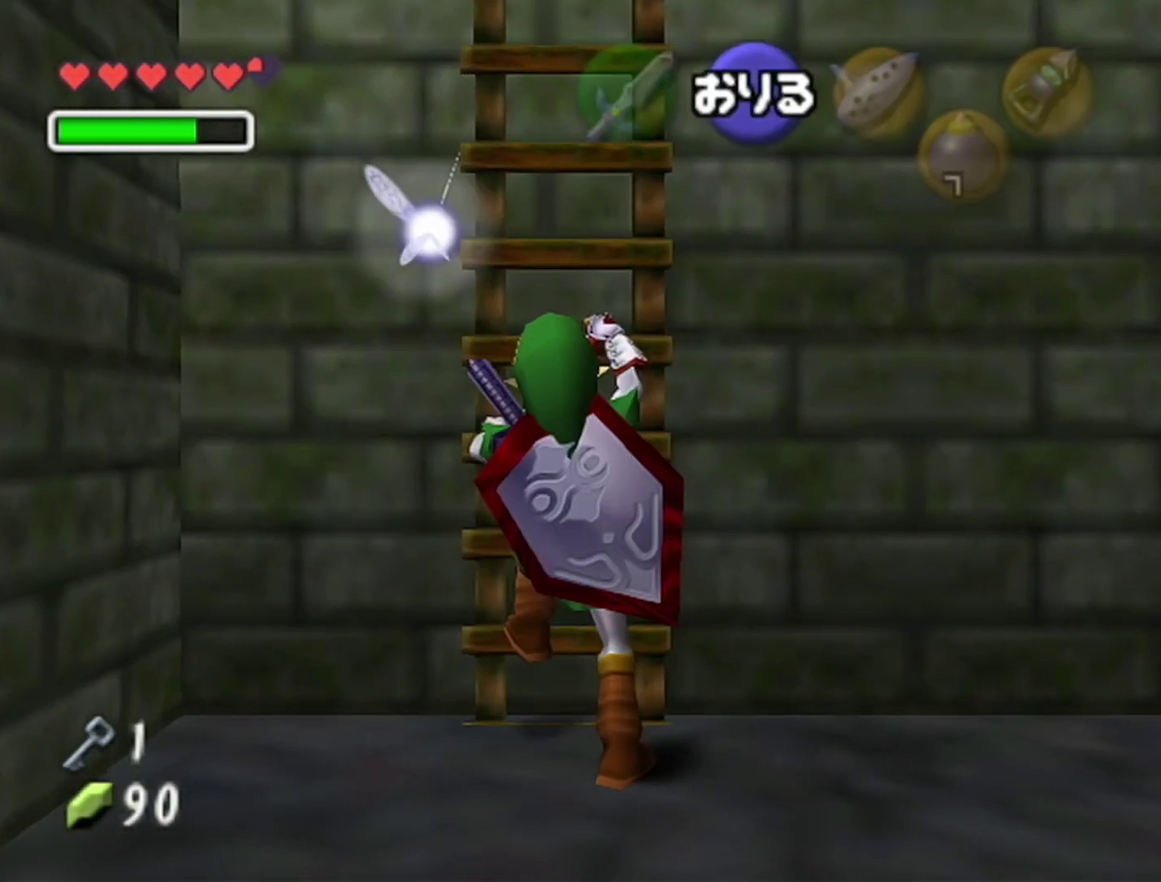
{"buttons": ["START"], "left_stick": "up", "events": [[500, "START", "down"]]}
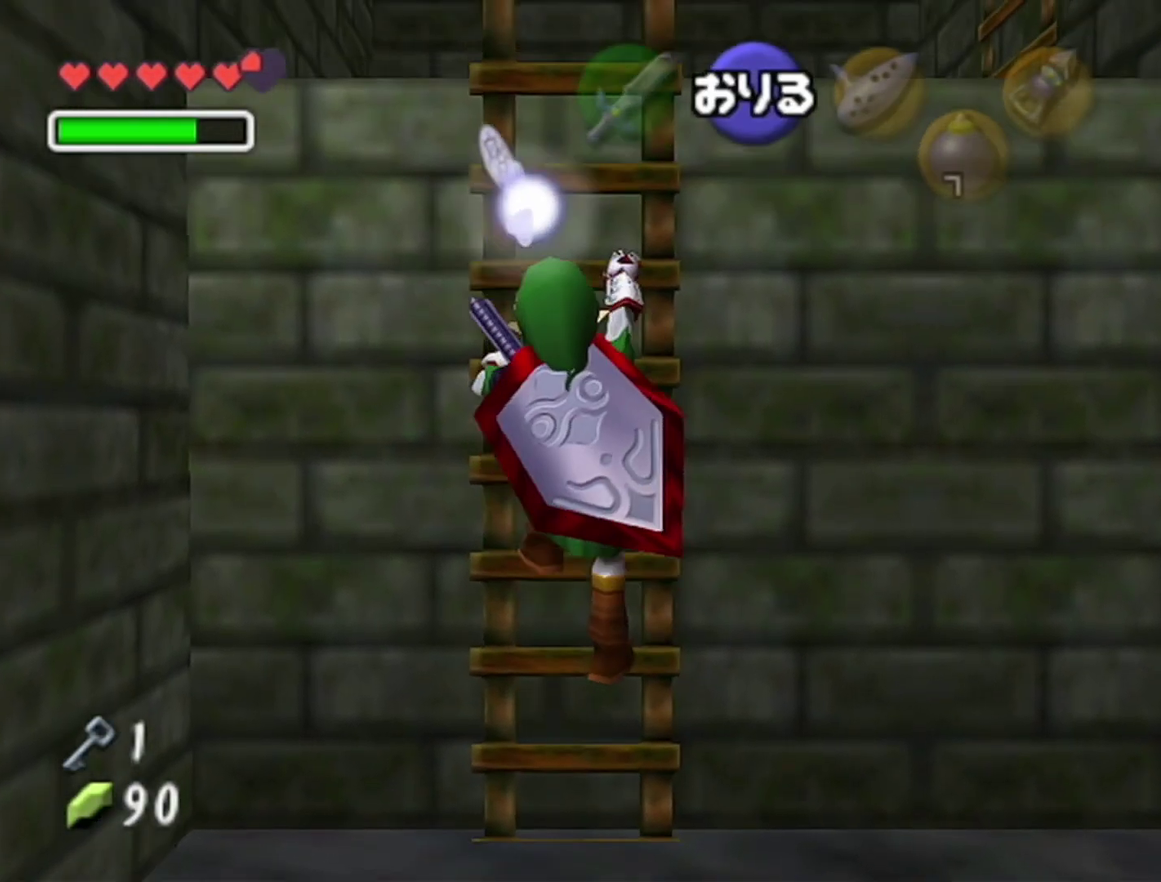
{"buttons": [], "left_stick": "center", "events": [[133, "START", "up"], [283, "left_stick", "center"]]}
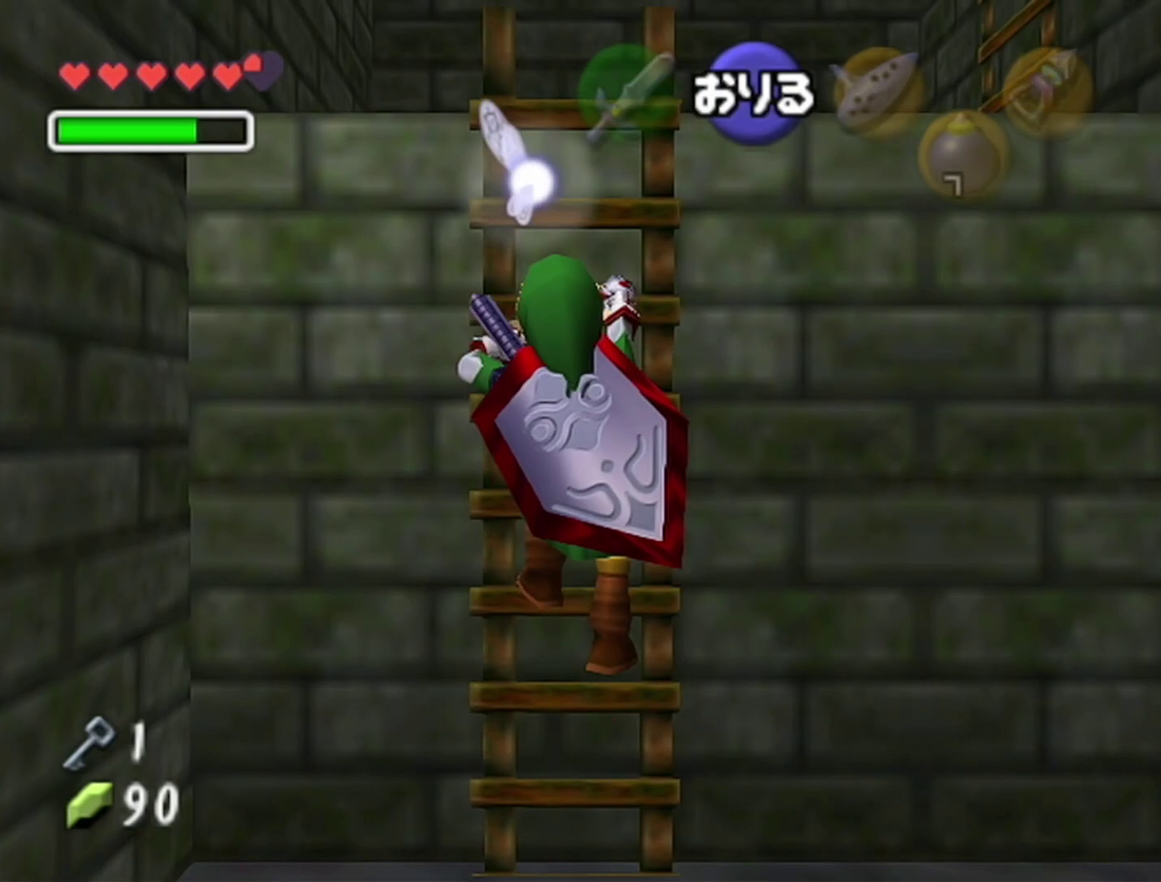
{"buttons": [], "left_stick": "center", "events": []}
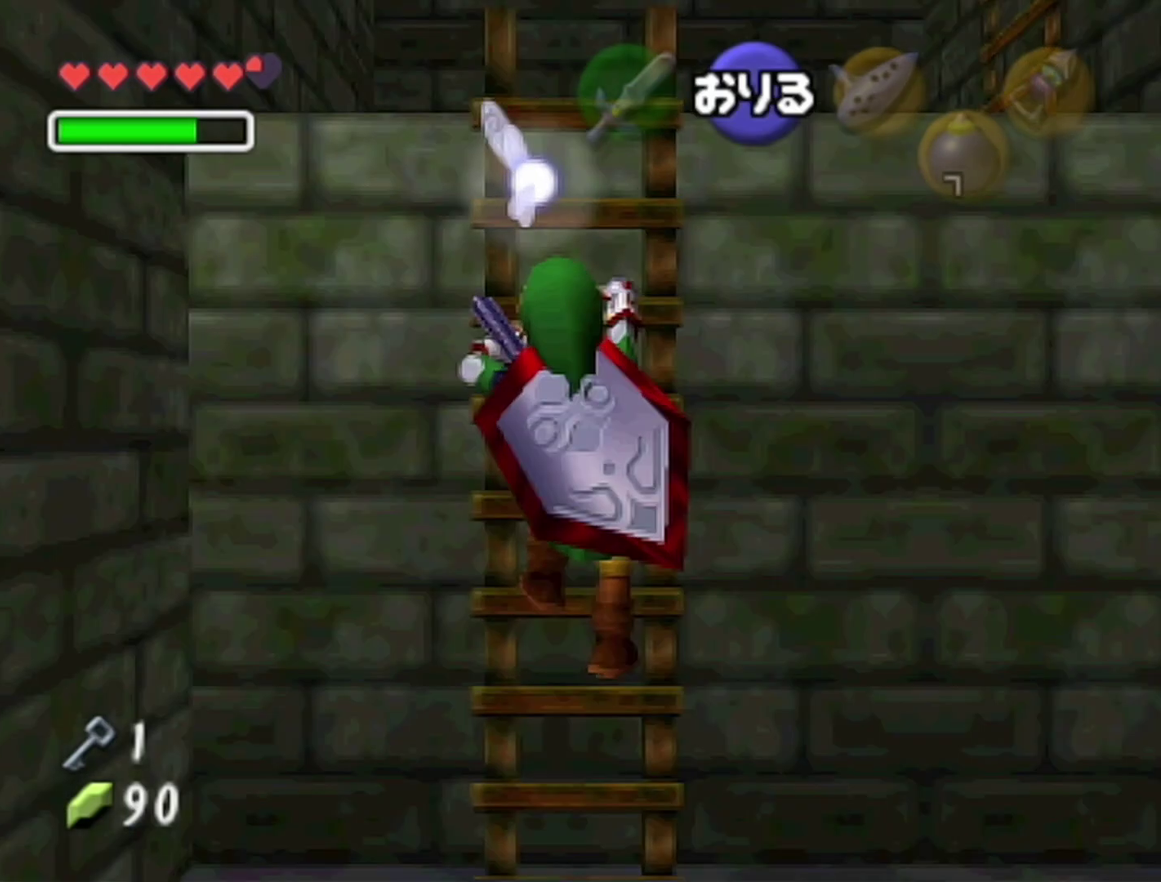
{"buttons": [], "left_stick": "center", "events": [[383, "C_RIGHT", "down"], [483, "C_RIGHT", "up"]]}
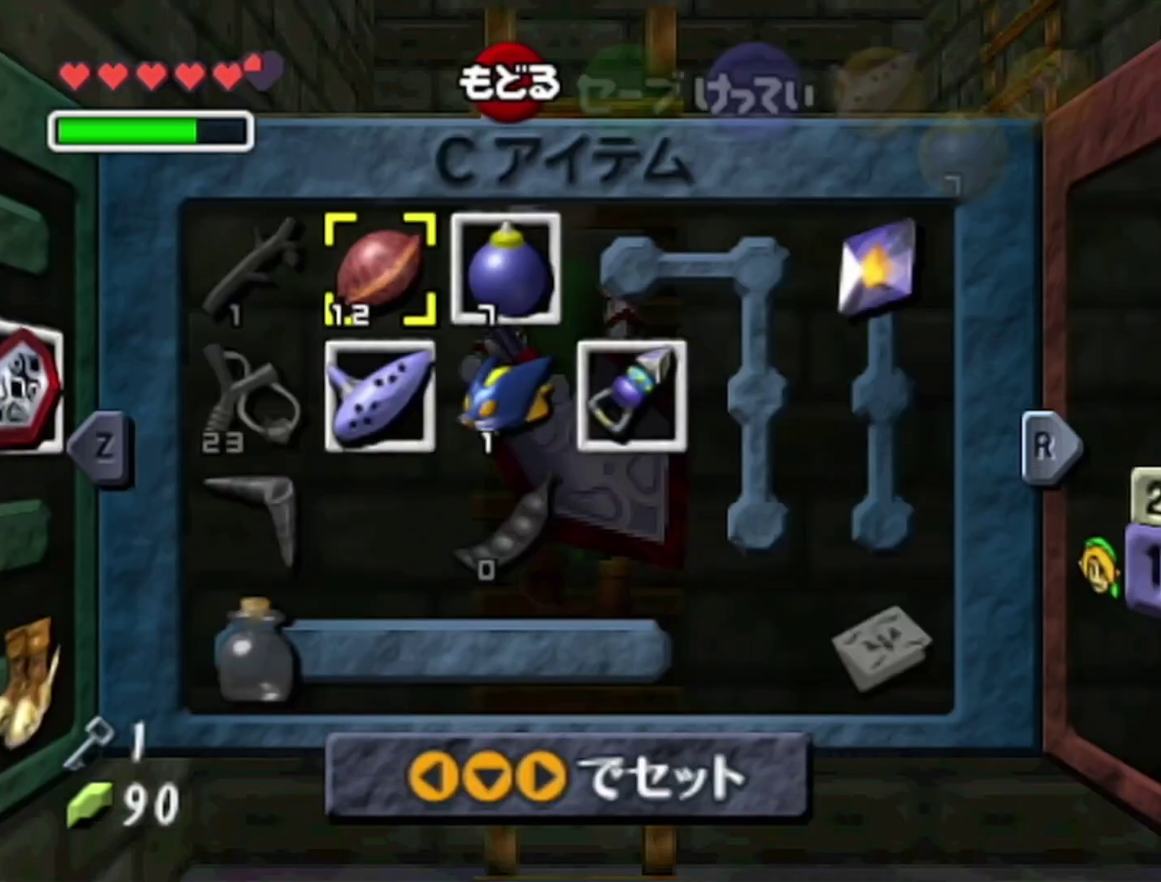
{"buttons": [], "left_stick": "center", "events": [[283, "Z", "down"], [383, "Z", "up"]]}
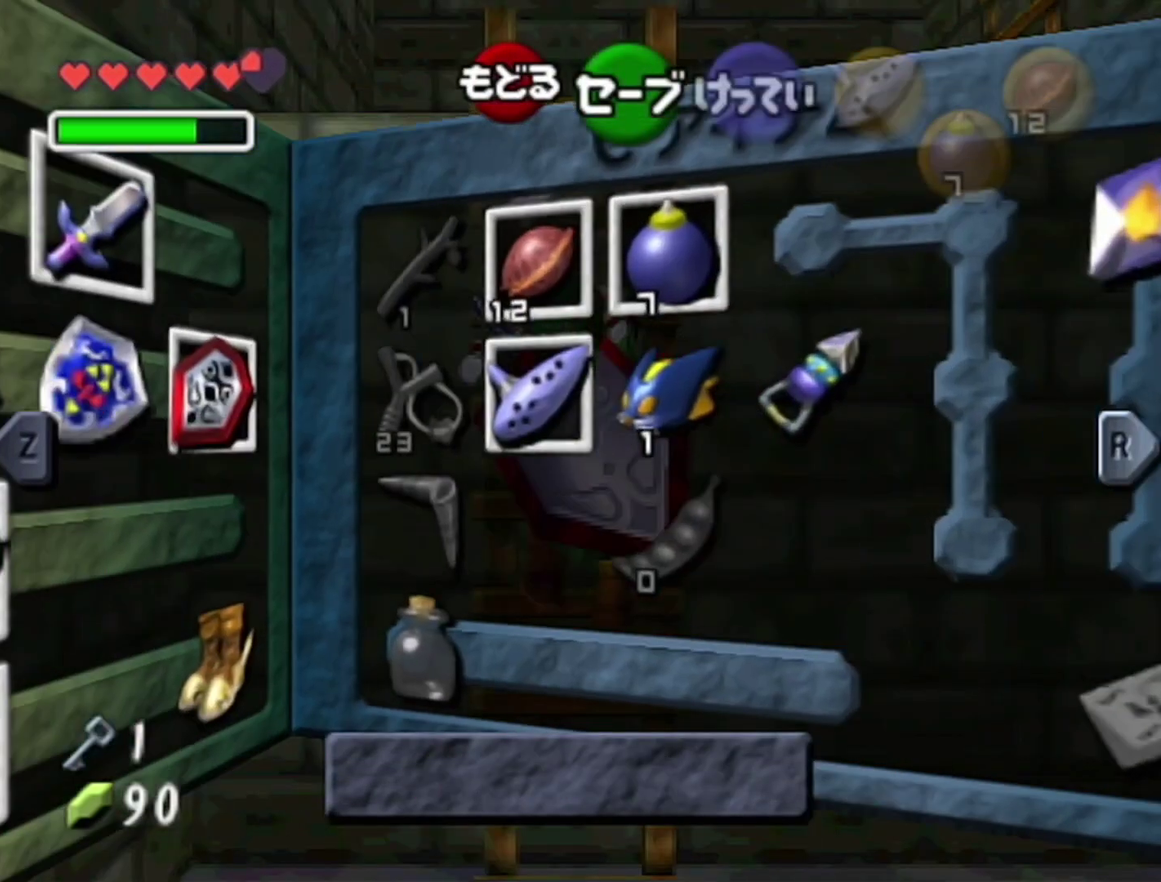
{"buttons": [], "left_stick": "center", "events": [[233, "left_stick", "left"], [283, "left_stick", "down-left"], [350, "A", "down"], [383, "left_stick", "down"], [450, "A", "up"], [483, "left_stick", "center"]]}
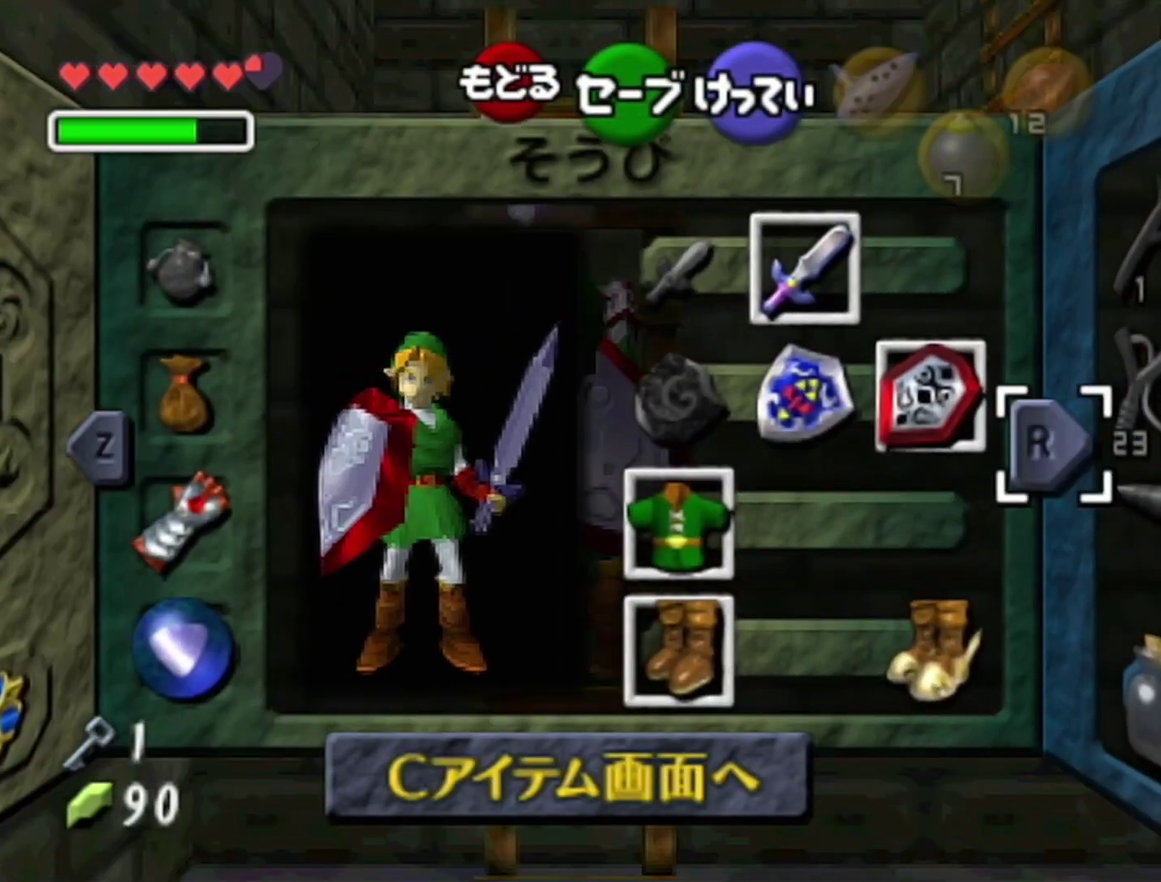
{"buttons": [], "left_stick": "center", "events": [[233, "left_stick", "down-left"], [283, "A", "down"], [350, "left_stick", "down"], [417, "A", "up"], [450, "left_stick", "center"]]}
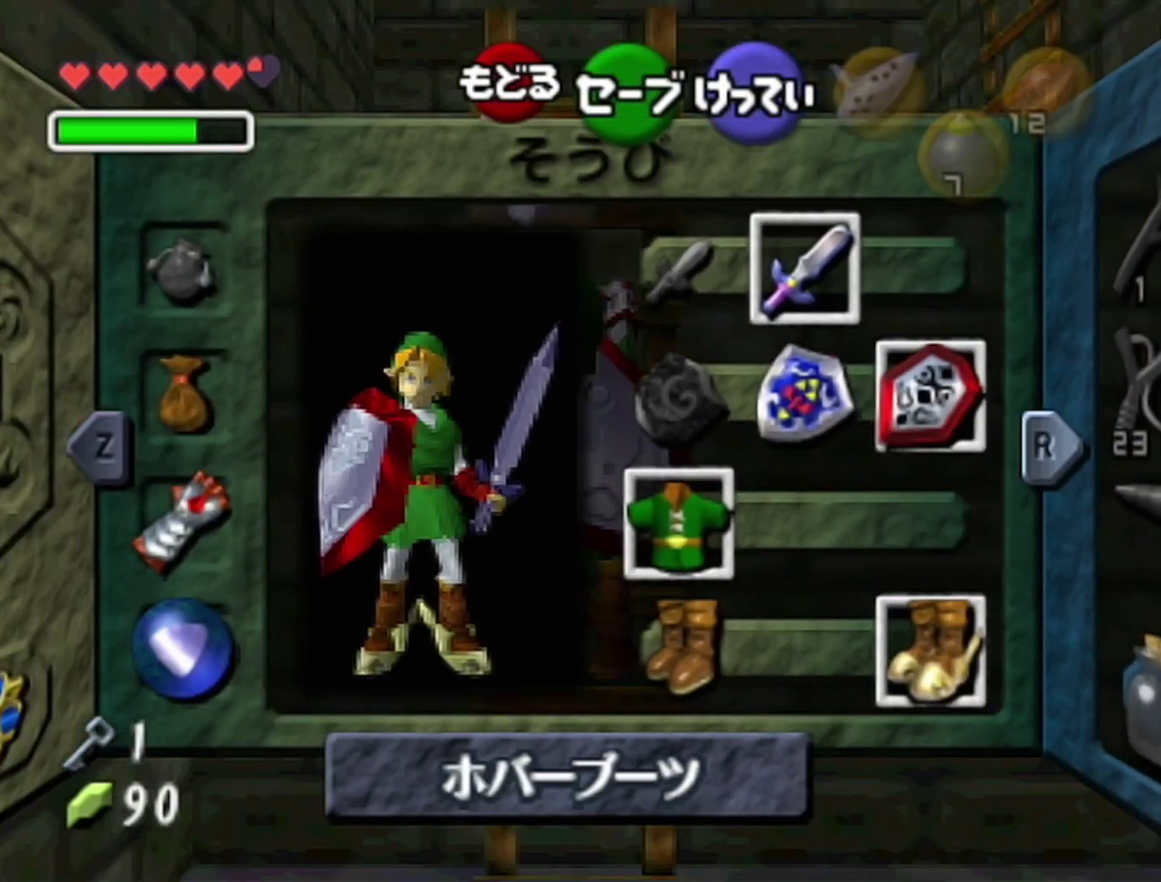
{"buttons": [], "left_stick": "up", "events": [[217, "START", "down"], [317, "START", "up"], [317, "left_stick", "up"]]}
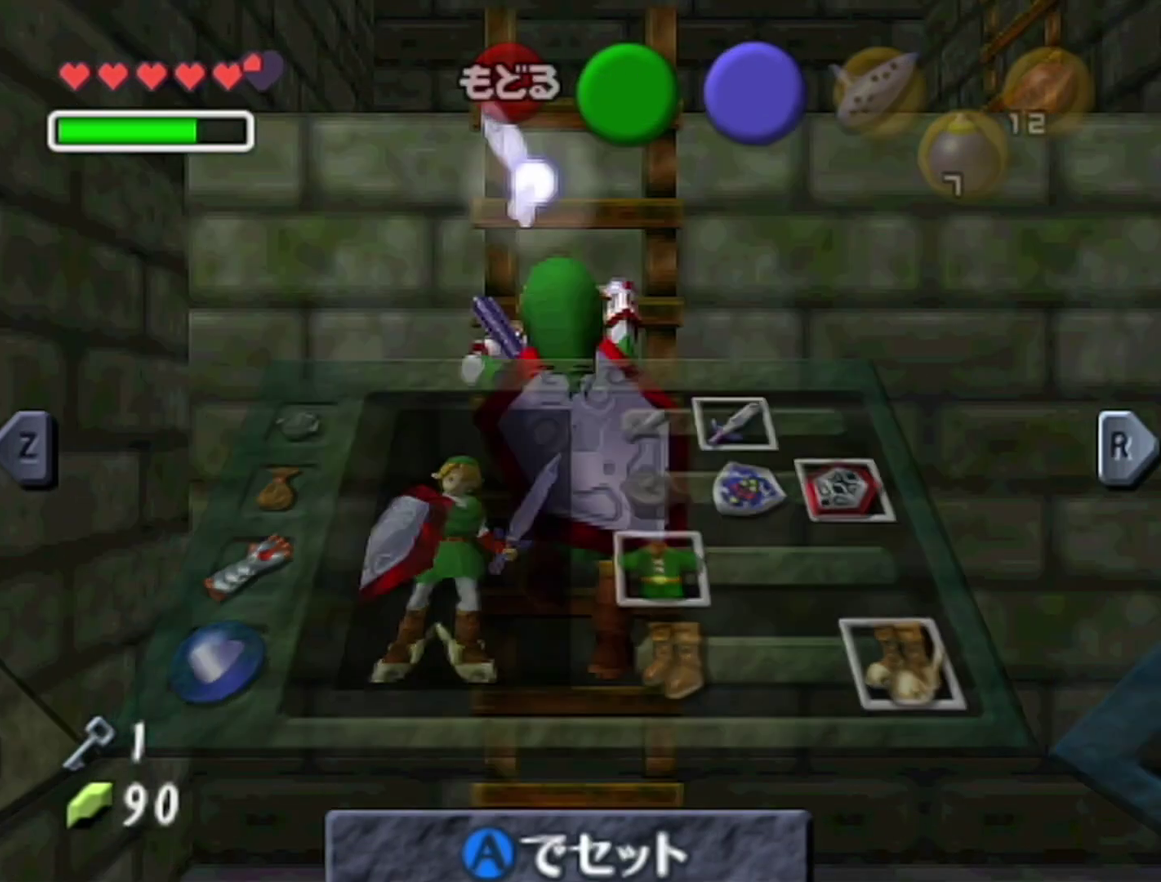
{"buttons": [], "left_stick": "up", "events": []}
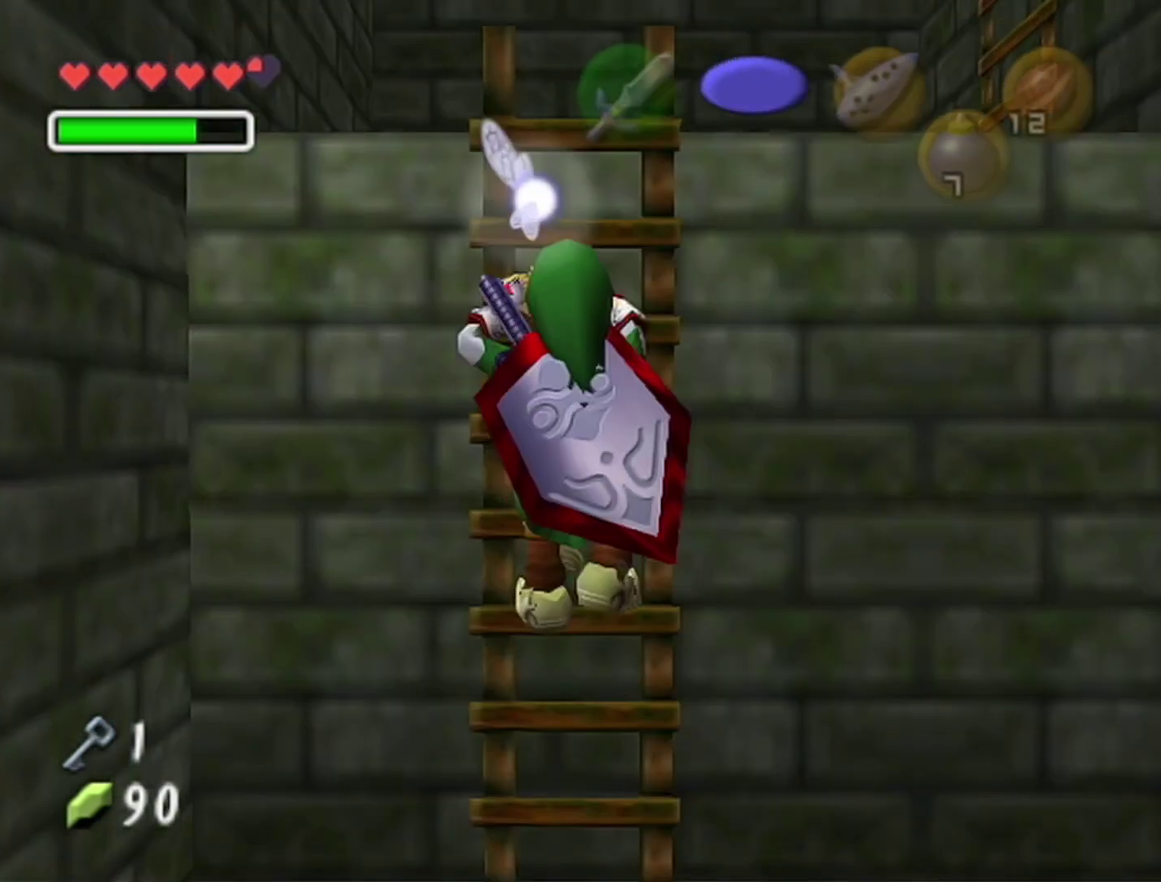
{"buttons": ["Z"], "left_stick": "up", "events": [[250, "Z", "down"]]}
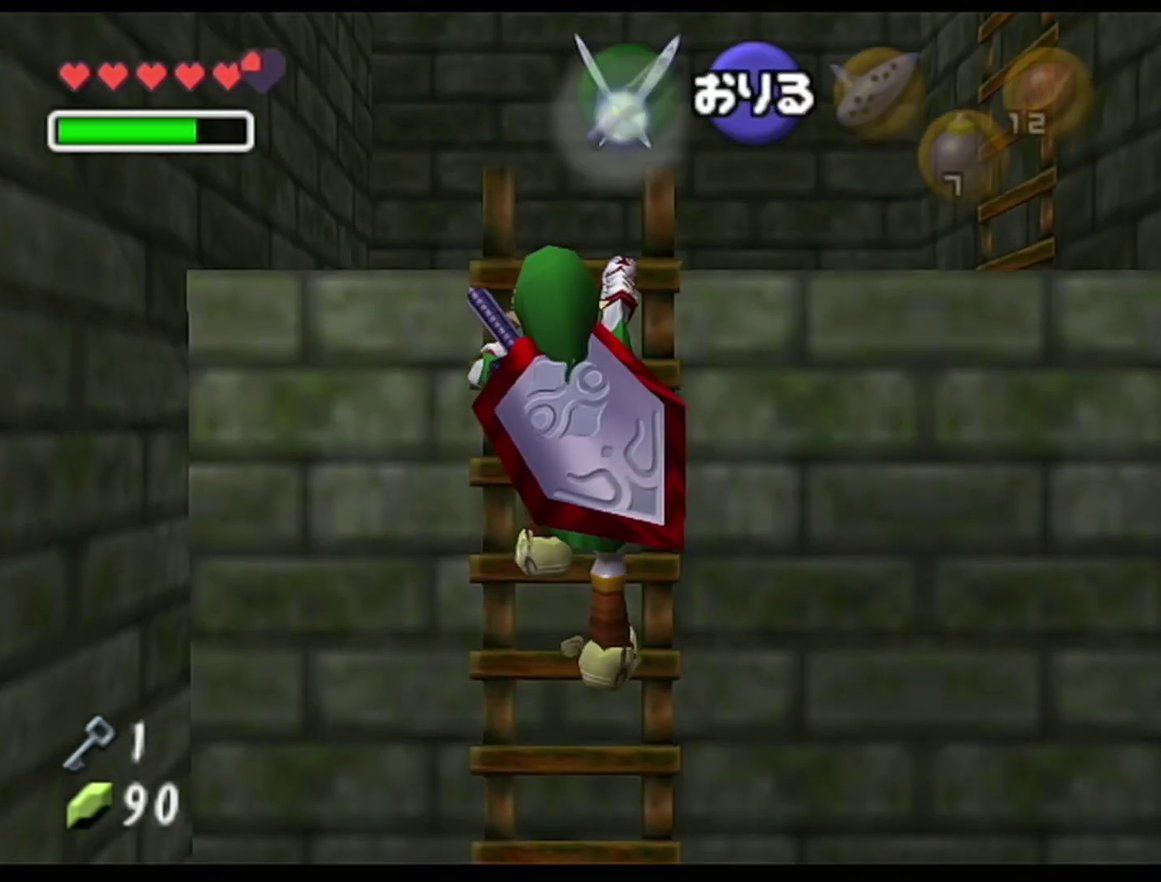
{"buttons": ["Z"], "left_stick": "center", "events": [[483, "left_stick", "center"]]}